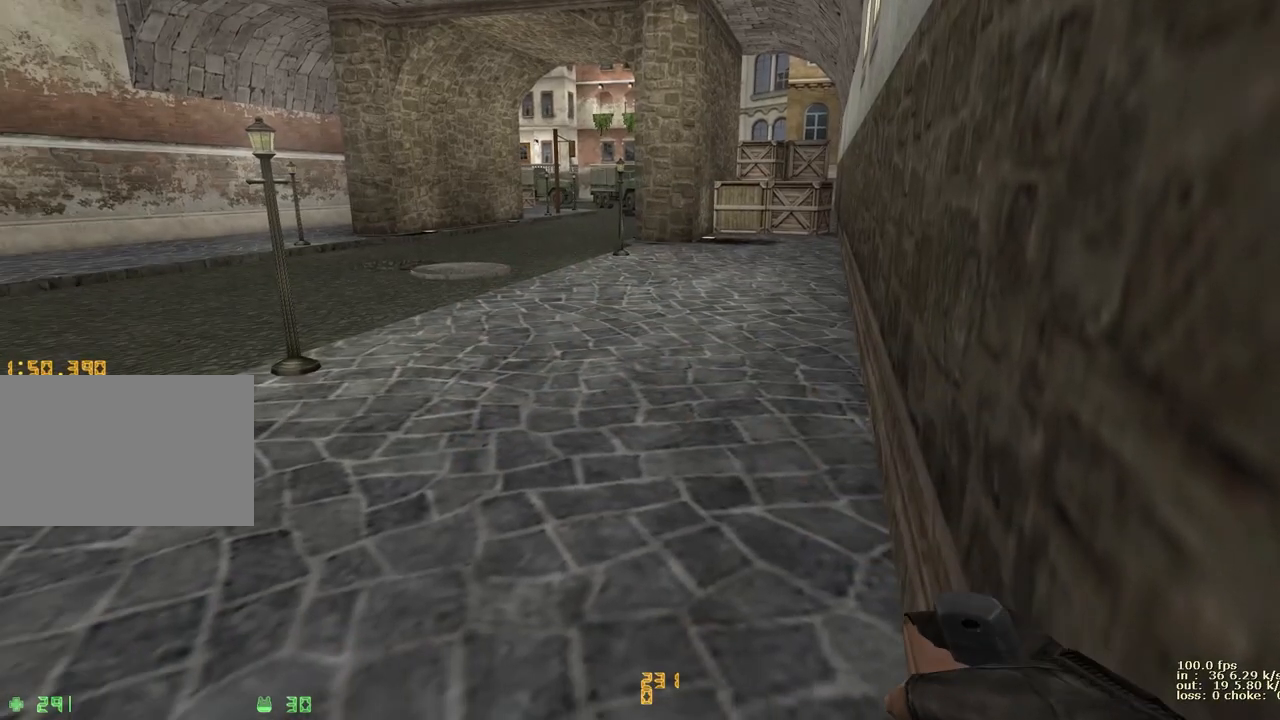
Gameplay with keyboard and mouse; each line is a JSON object with the keys held at the frame after it. "events" lists presses ("down") and releases ("up") of "1", "2", "3", "4", "5", "a", "alt", "b", "c", "caps_lock", "ctrl", "d", "e", "f", "g", "q", "r", "s", "shift", "space", "t", "tab", "v", "w", "x" and "z" between this image and that frame as [ms after this image, input, new state], when the widget could be followed in between. No other keys are recorded. Mouse buttons are not recorded. Not read: mouse_move.
{"keys": [], "events": [[67, "a", "down"], [117, "s", "down"], [250, "s", "up"], [300, "a", "up"]]}
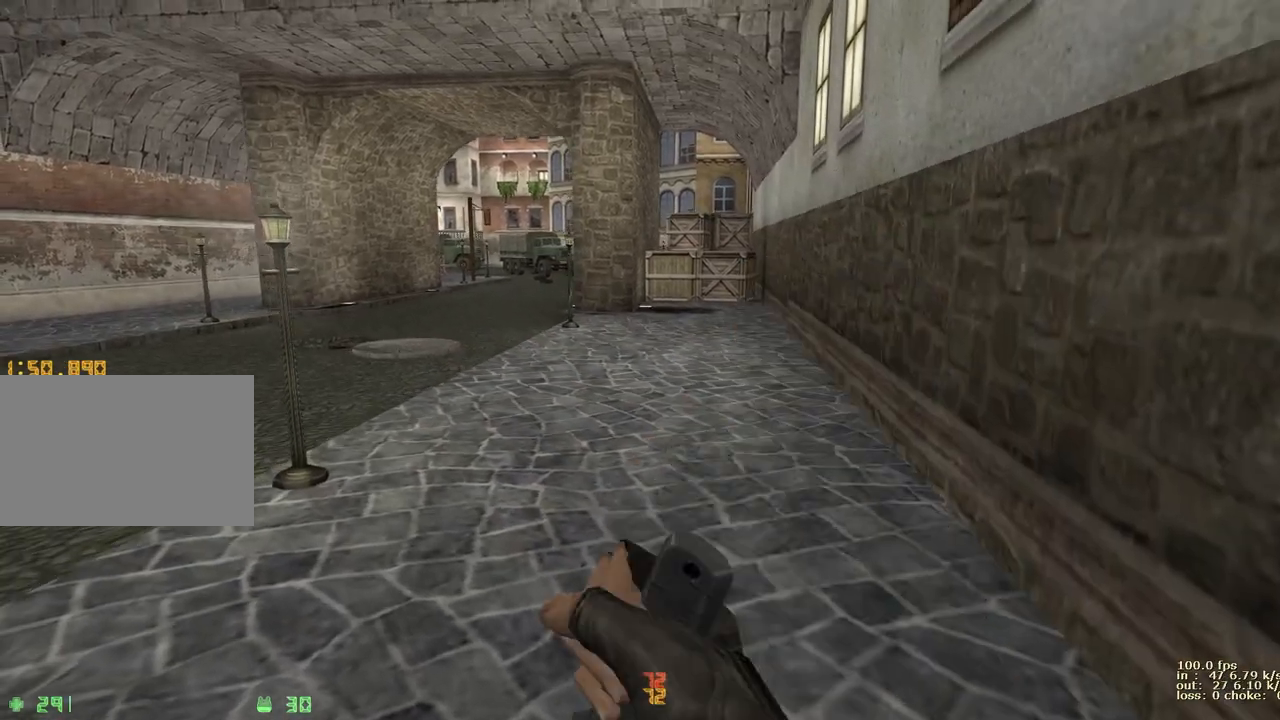
{"keys": ["d", "space"], "events": [[33, "space", "down"], [117, "w", "down"], [400, "d", "down"], [450, "w", "up"]]}
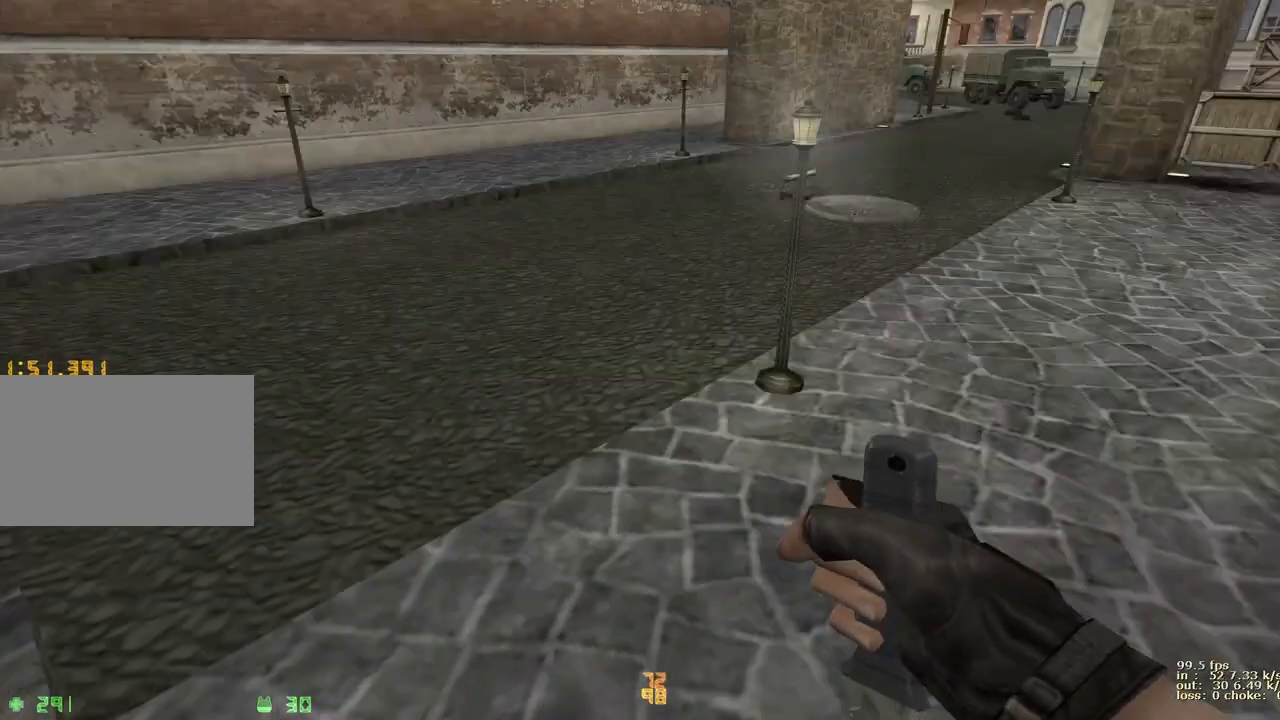
{"keys": ["d"], "events": [[133, "d", "up"], [183, "a", "down"], [183, "space", "up"], [383, "a", "up"], [383, "d", "down"]]}
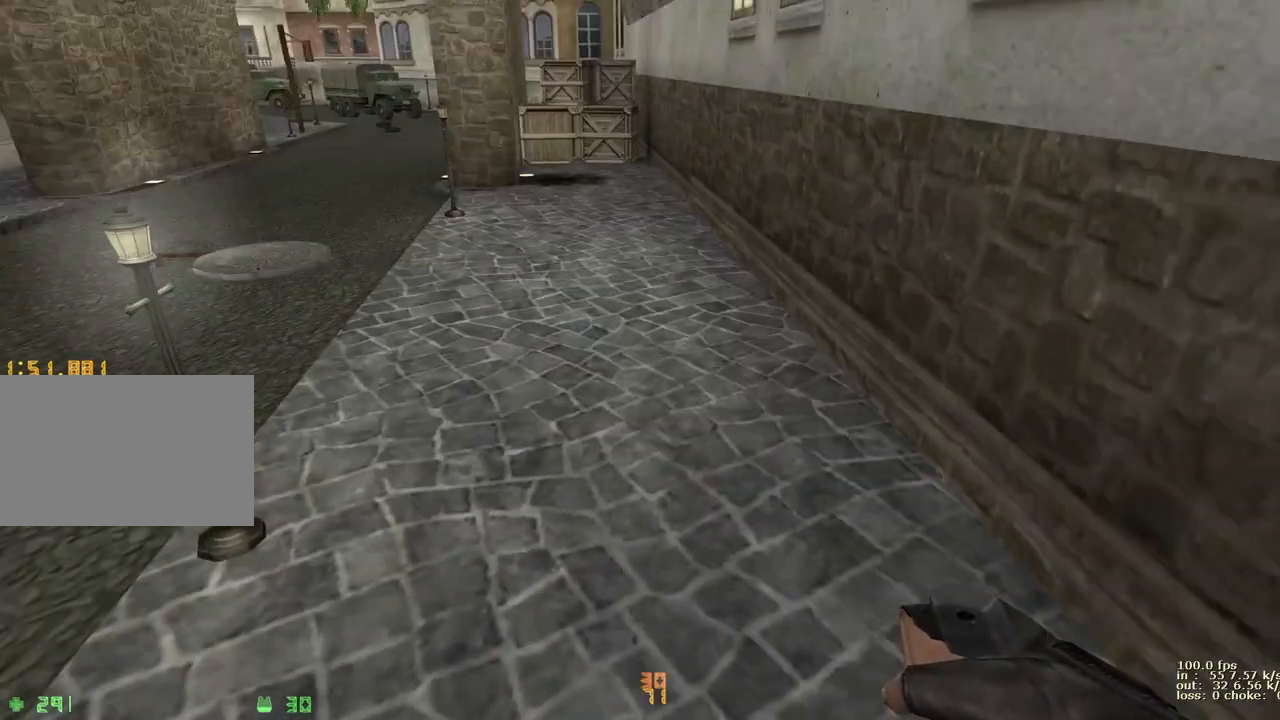
{"keys": ["a"], "events": [[100, "a", "down"], [100, "d", "up"], [300, "a", "up"], [300, "d", "down"], [483, "a", "down"], [483, "d", "up"]]}
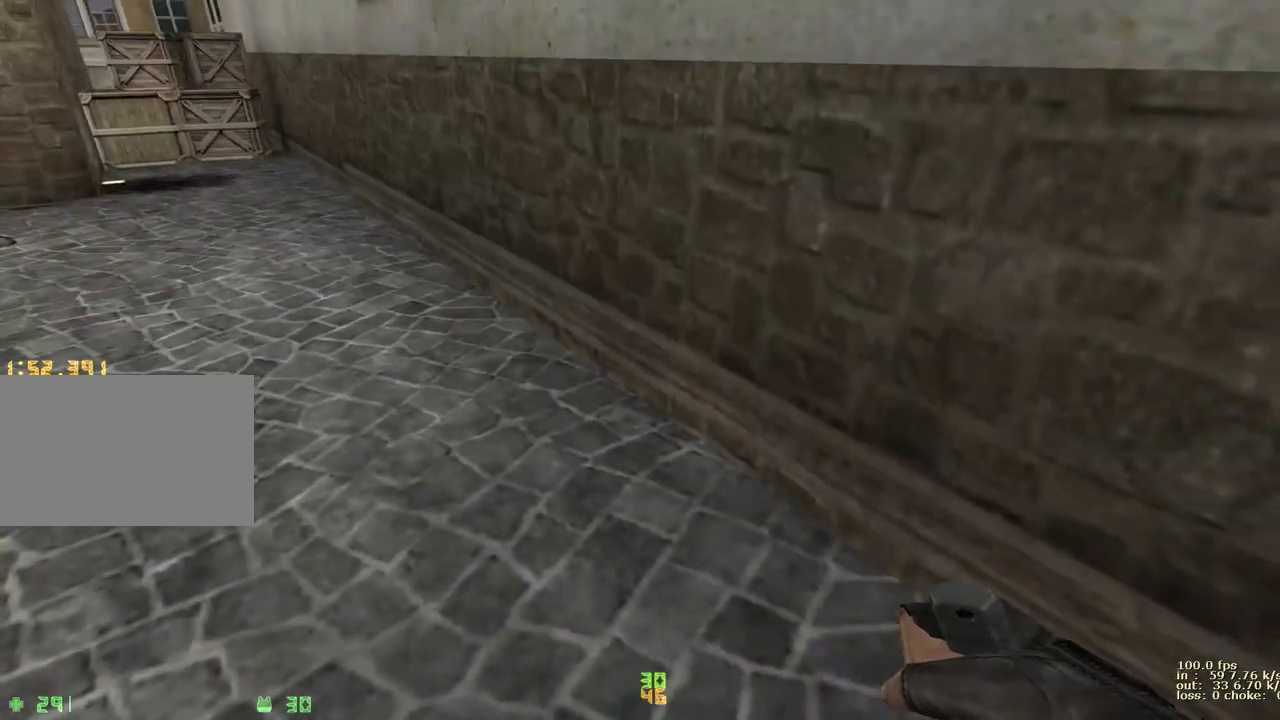
{"keys": ["s"], "events": [[183, "a", "up"], [233, "d", "down"], [417, "d", "up"], [417, "s", "down"]]}
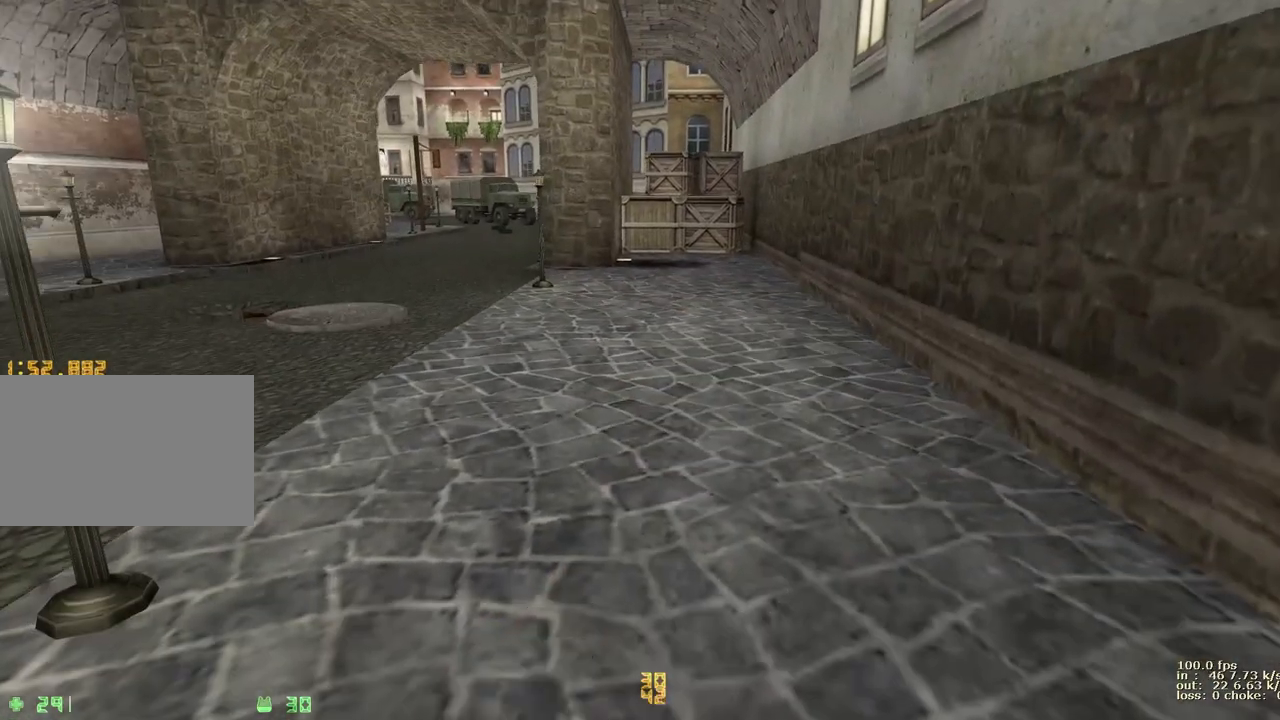
{"keys": [], "events": [[317, "ctrl", "down"], [317, "s", "up"], [467, "ctrl", "up"]]}
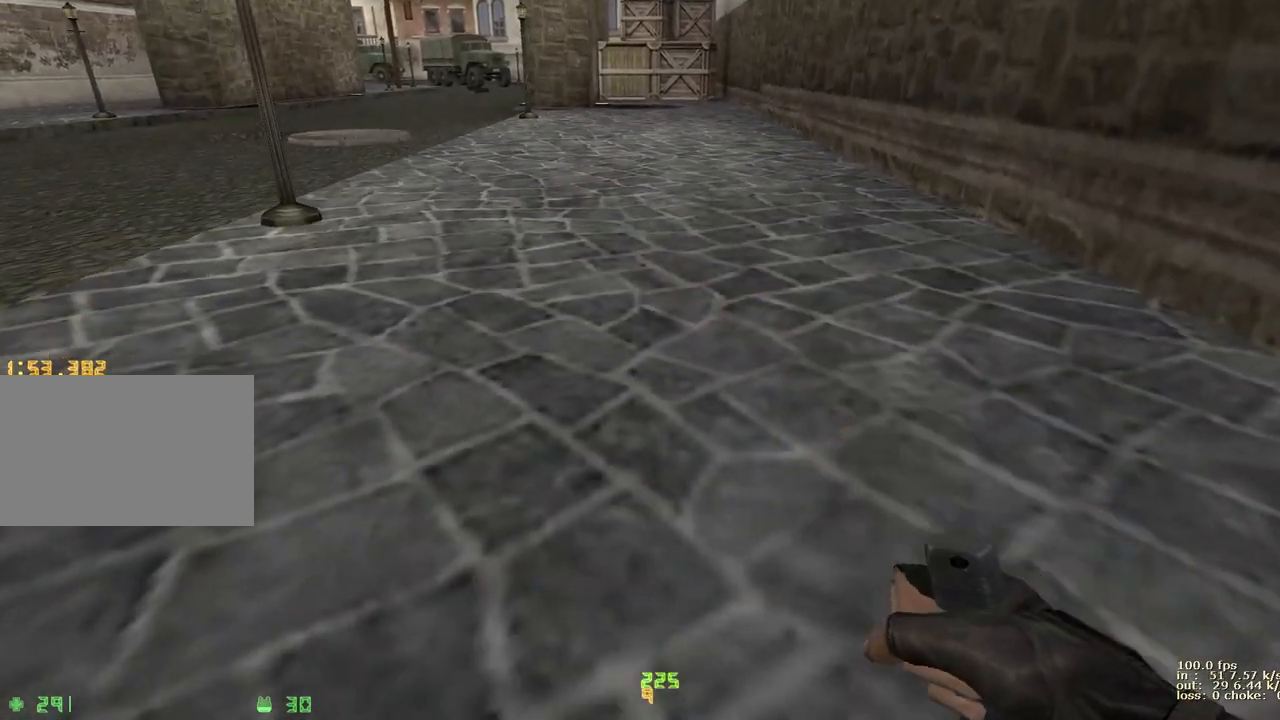
{"keys": ["shift"], "events": [[67, "shift", "down"]]}
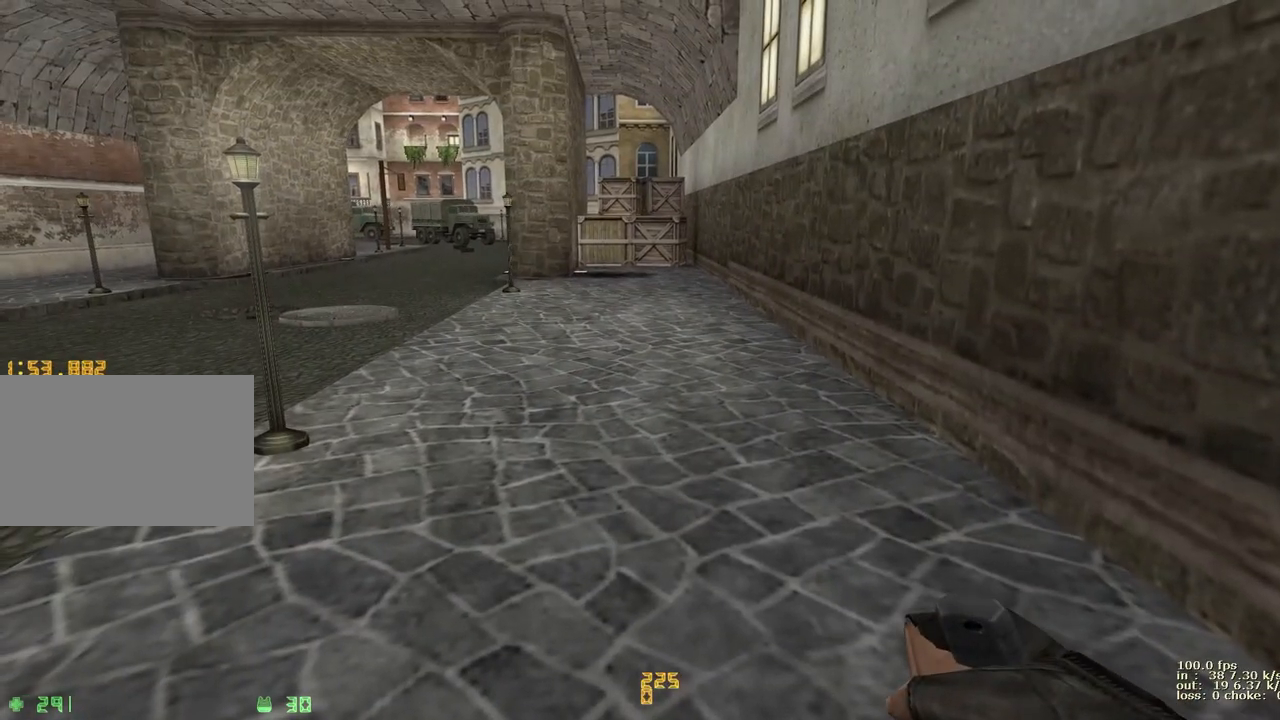
{"keys": [], "events": [[83, "shift", "up"]]}
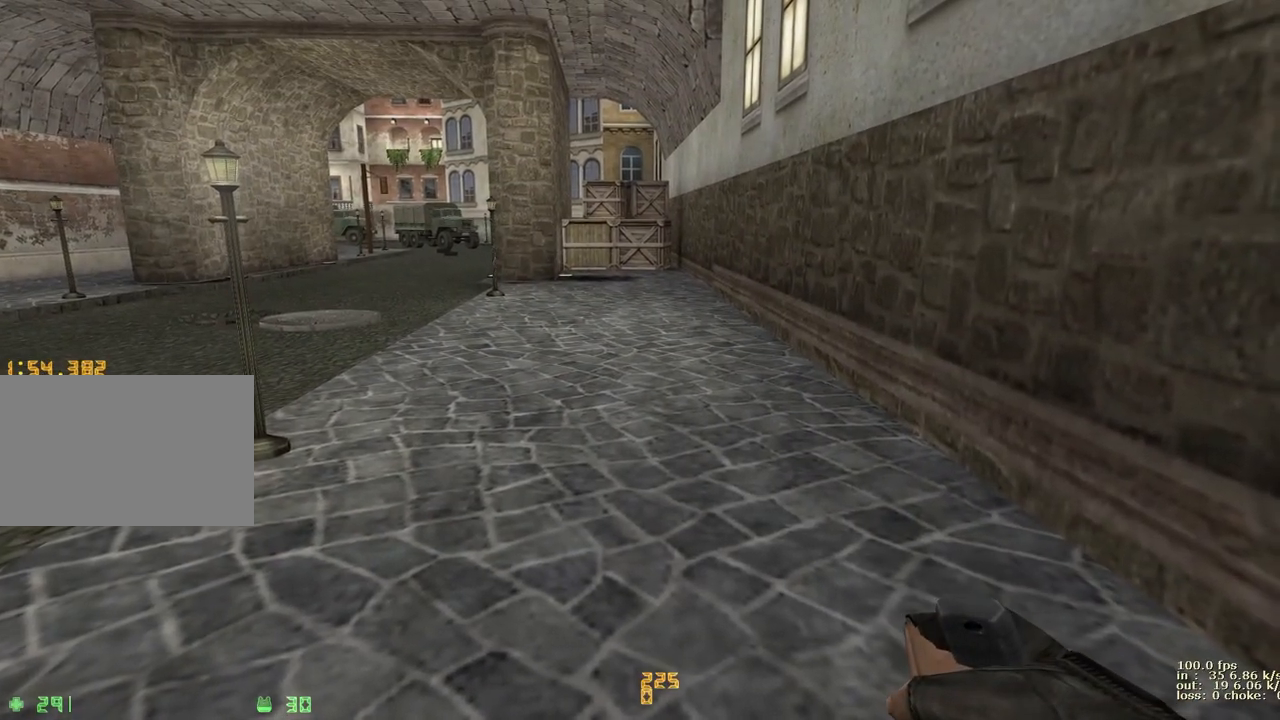
{"keys": [], "events": [[150, "alt", "down"], [233, "tab", "down"], [250, "alt", "up"], [283, "tab", "up"]]}
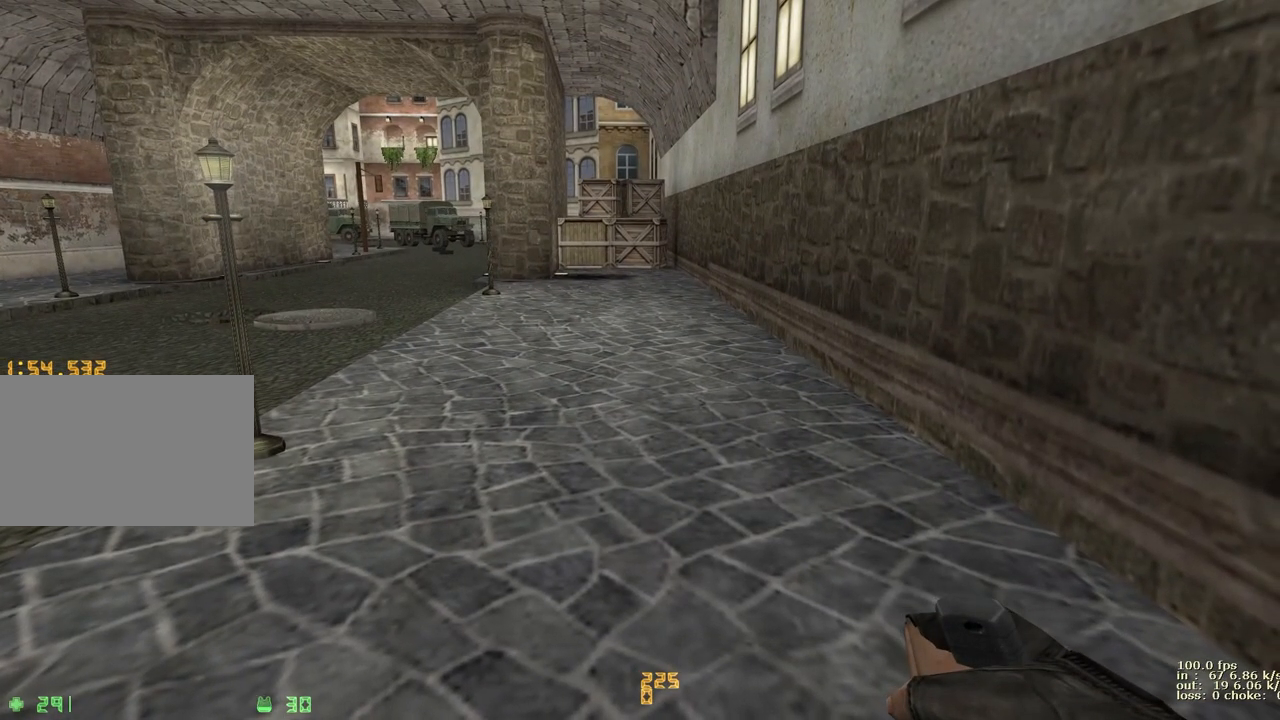
{"keys": [], "events": []}
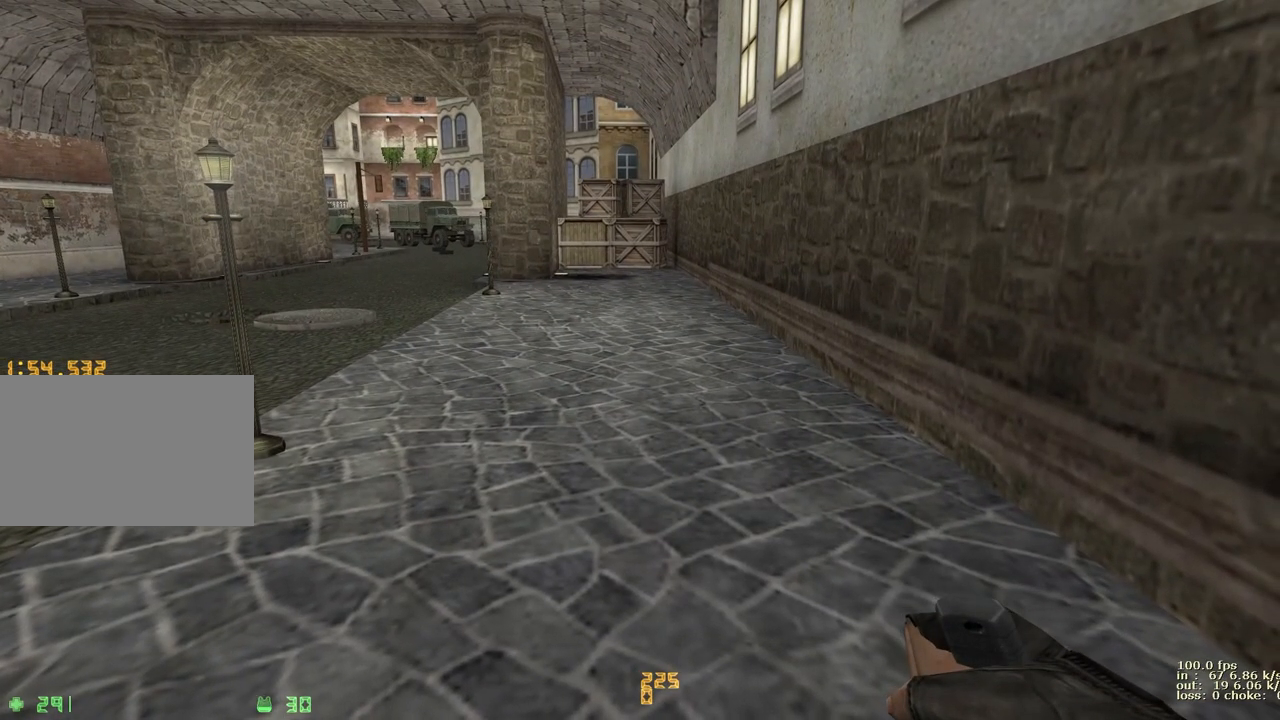
{"keys": [], "events": []}
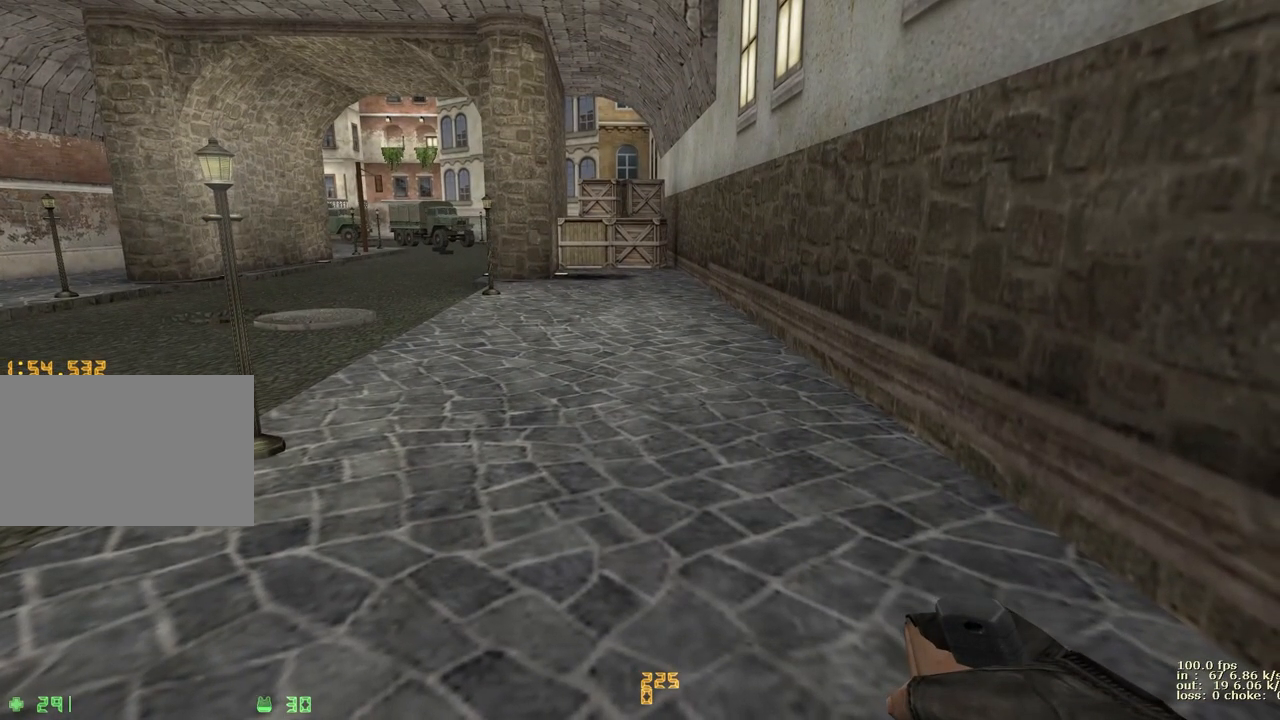
{"keys": [], "events": [[367, "ctrl", "down"], [467, "ctrl", "up"]]}
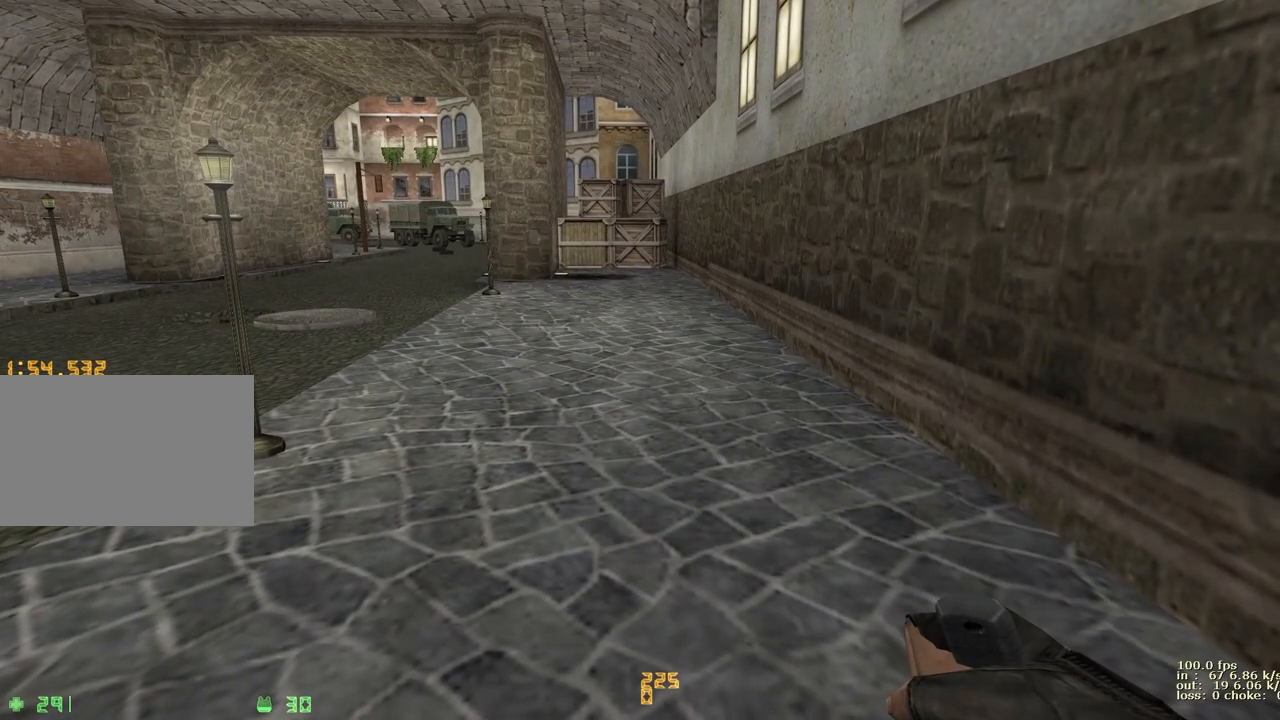
{"keys": [], "events": []}
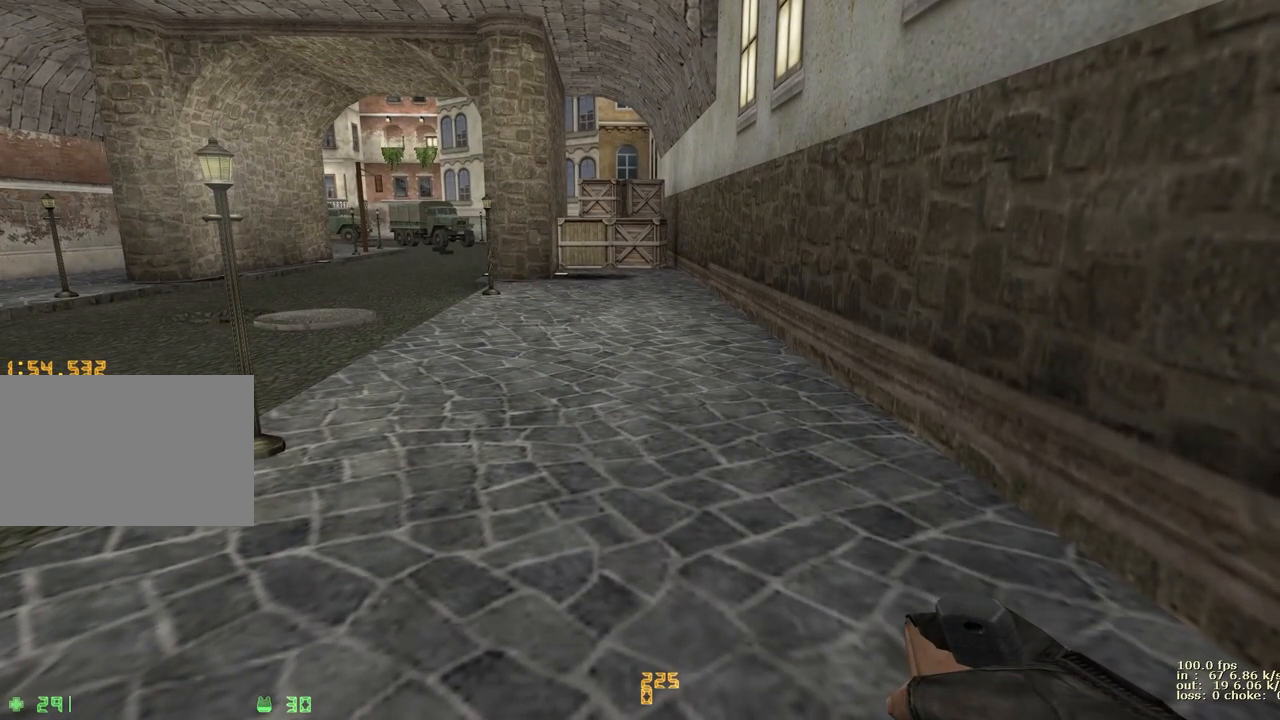
{"keys": [], "events": []}
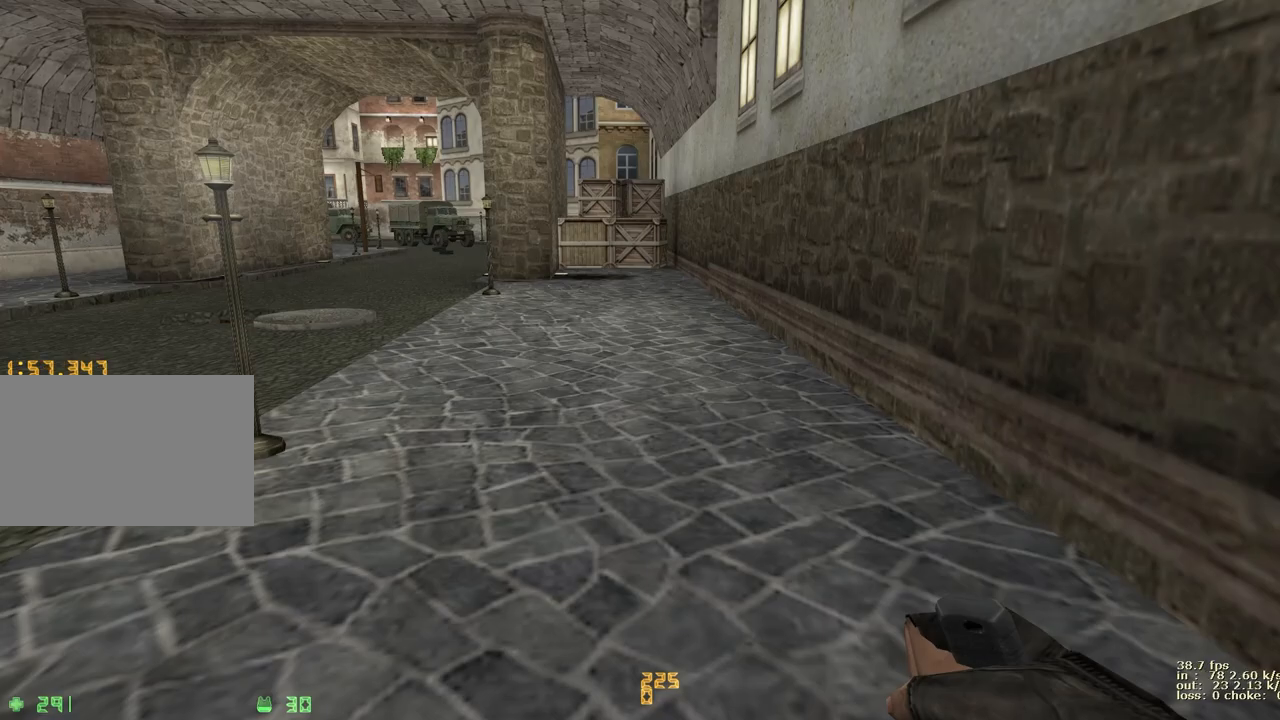
{"keys": ["ctrl"], "events": [[400, "ctrl", "down"]]}
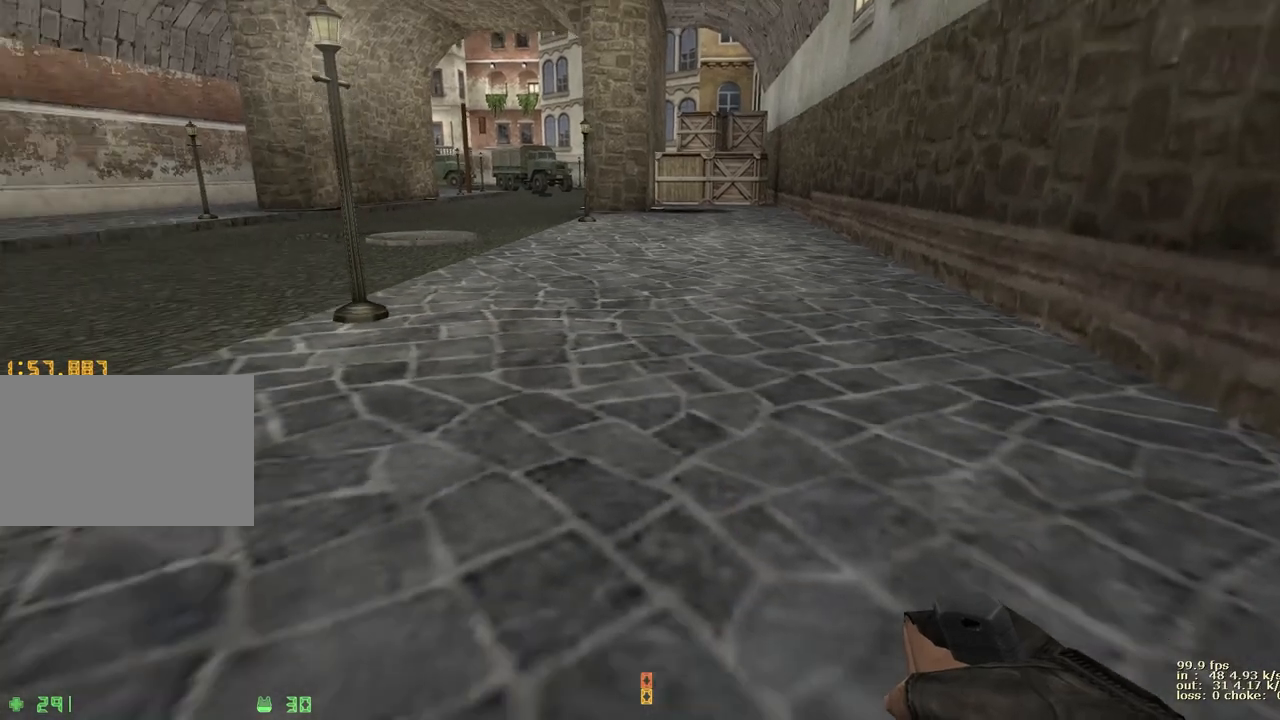
{"keys": [], "events": [[33, "ctrl", "up"]]}
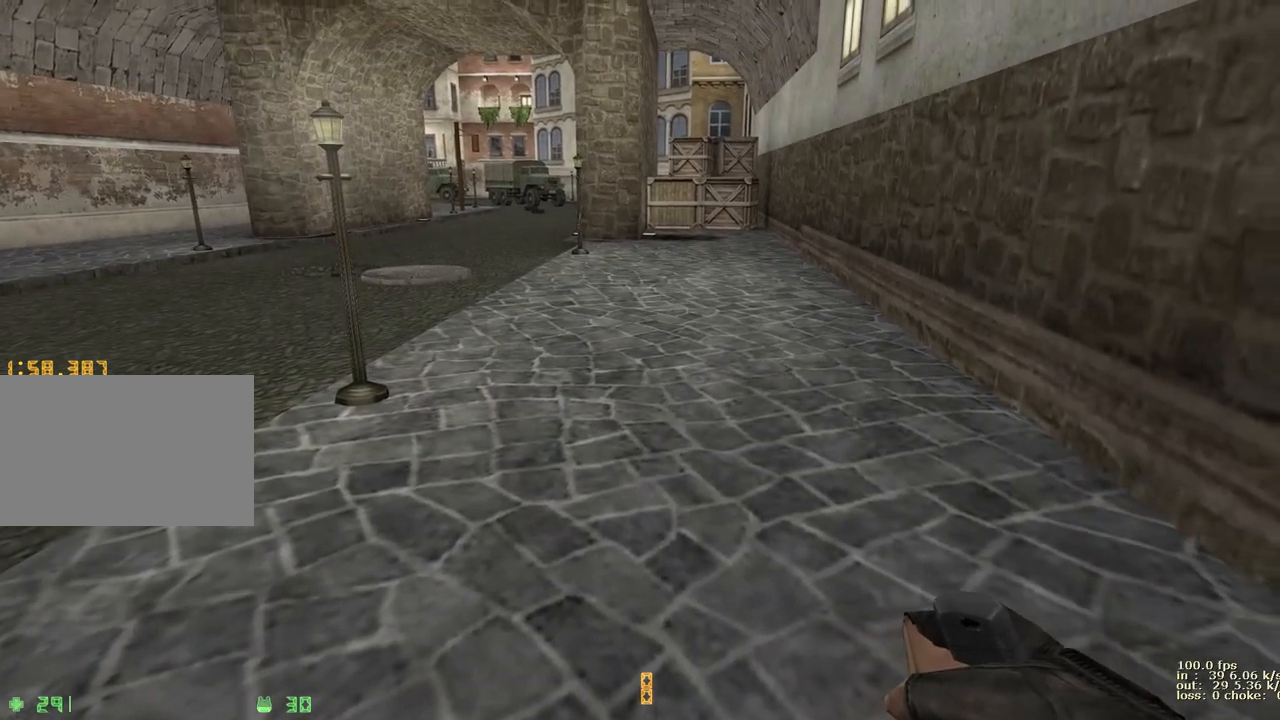
{"keys": [], "events": [[283, "ctrl", "down"], [467, "ctrl", "up"]]}
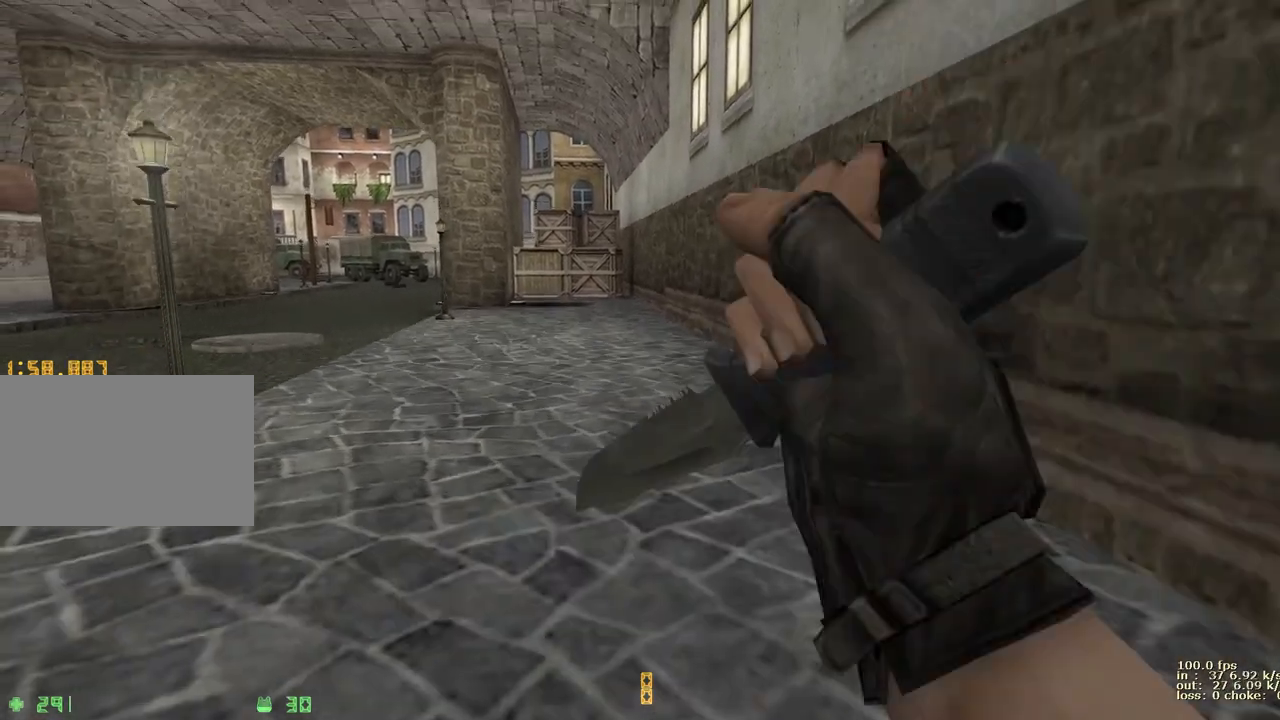
{"keys": [], "events": [[250, "q", "down"], [400, "q", "up"]]}
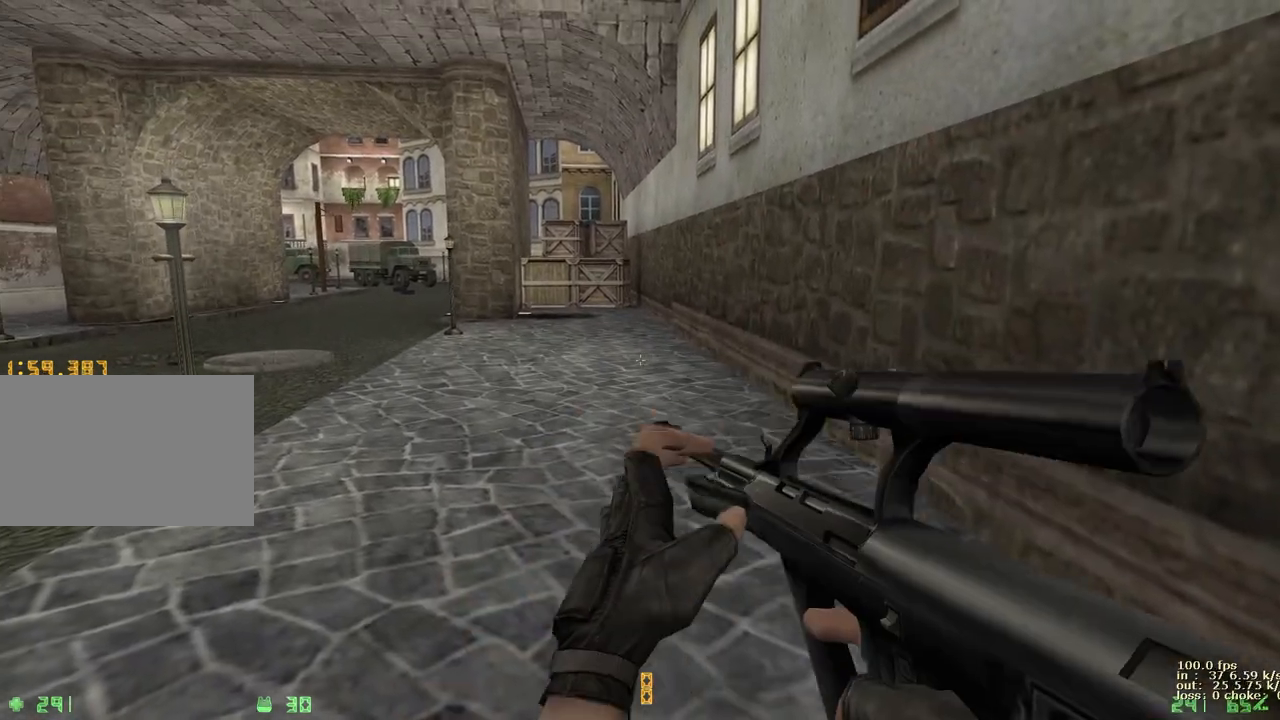
{"keys": [], "events": [[67, "q", "down"], [217, "q", "up"]]}
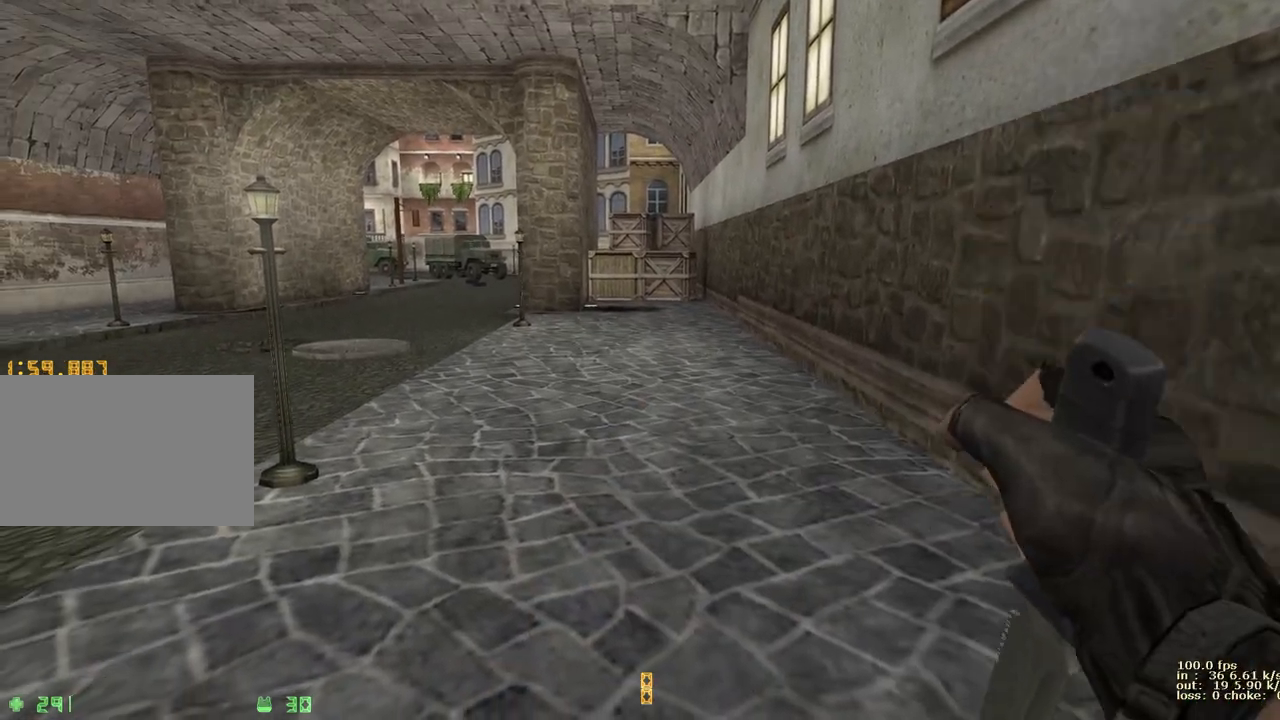
{"keys": [], "events": []}
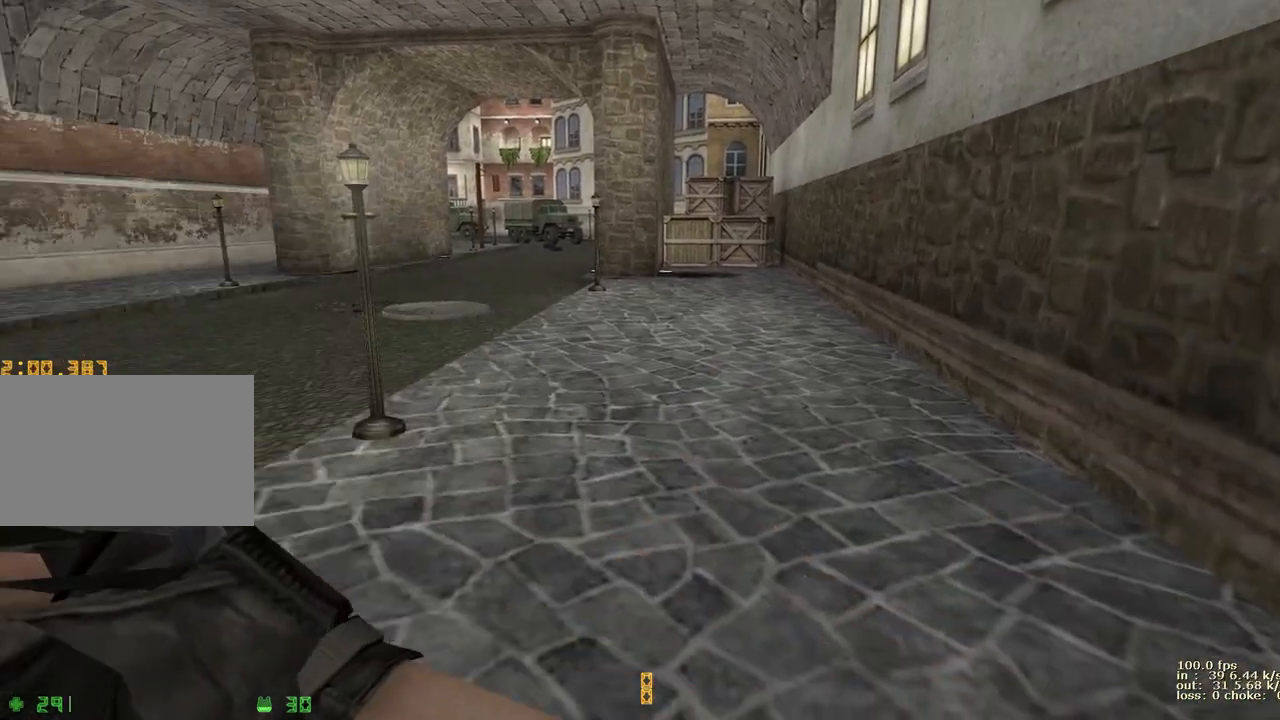
{"keys": [], "events": []}
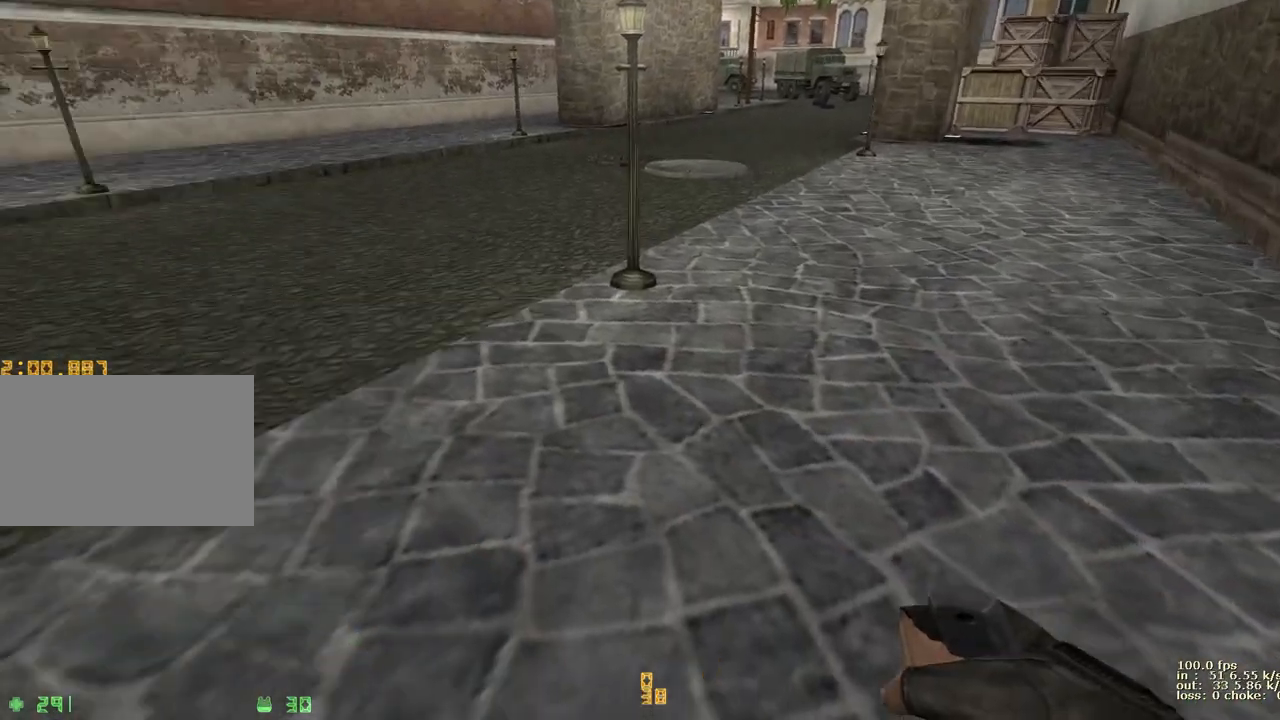
{"keys": ["a", "w"], "events": [[33, "w", "down"], [167, "d", "down"], [400, "a", "down"], [450, "d", "up"]]}
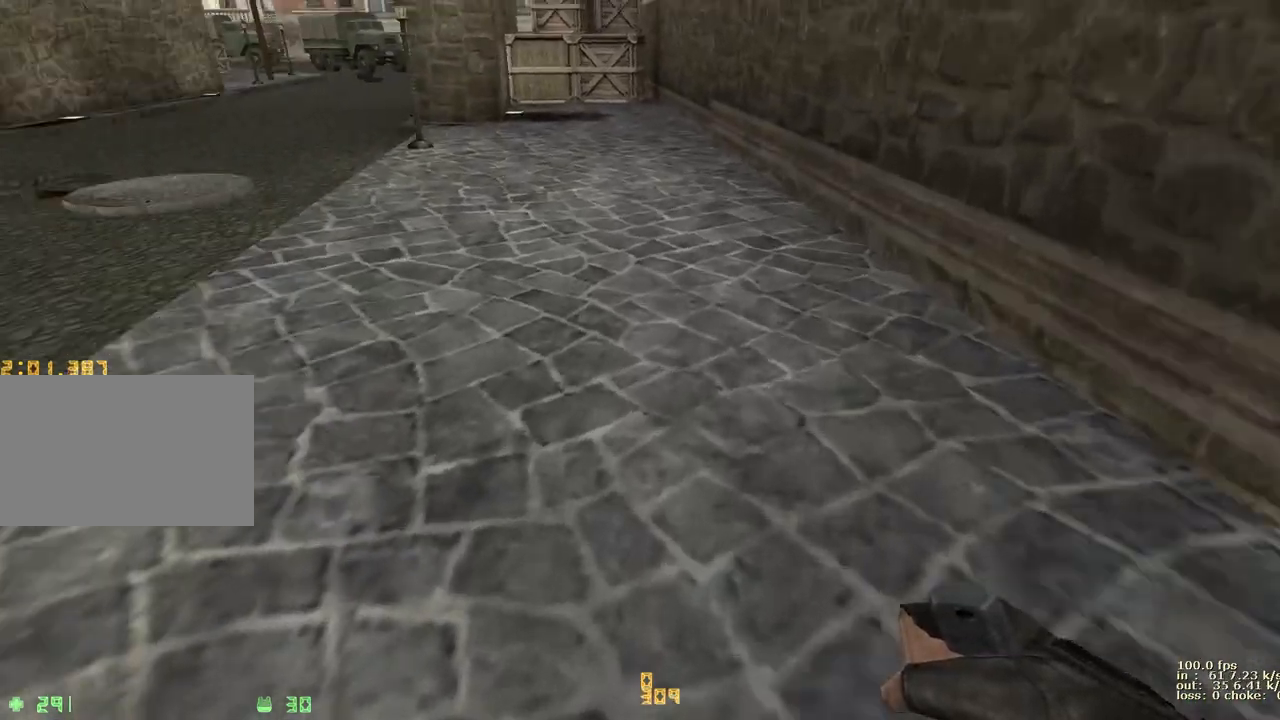
{"keys": ["a", "w"], "events": [[133, "d", "down"], [183, "a", "up"], [333, "a", "down"], [333, "d", "up"]]}
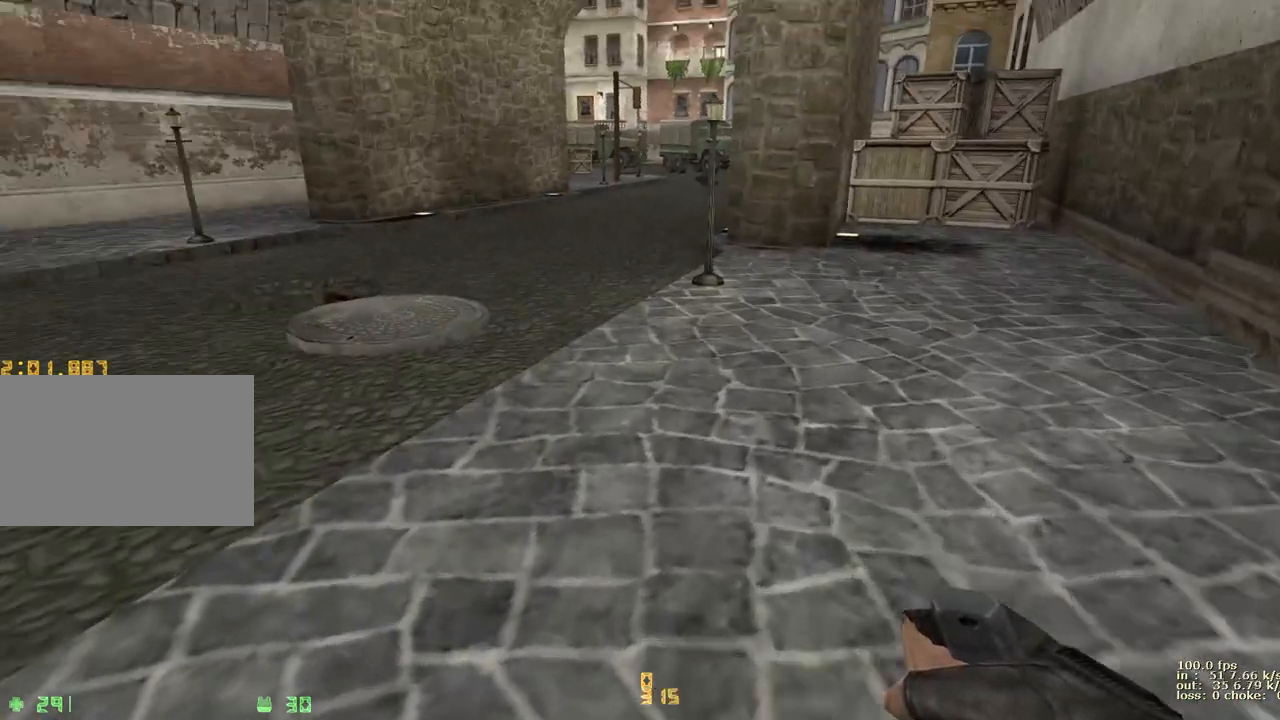
{"keys": ["d", "w"], "events": [[67, "a", "up"], [67, "d", "down"], [200, "d", "up"], [250, "a", "down"], [433, "a", "up"], [483, "d", "down"]]}
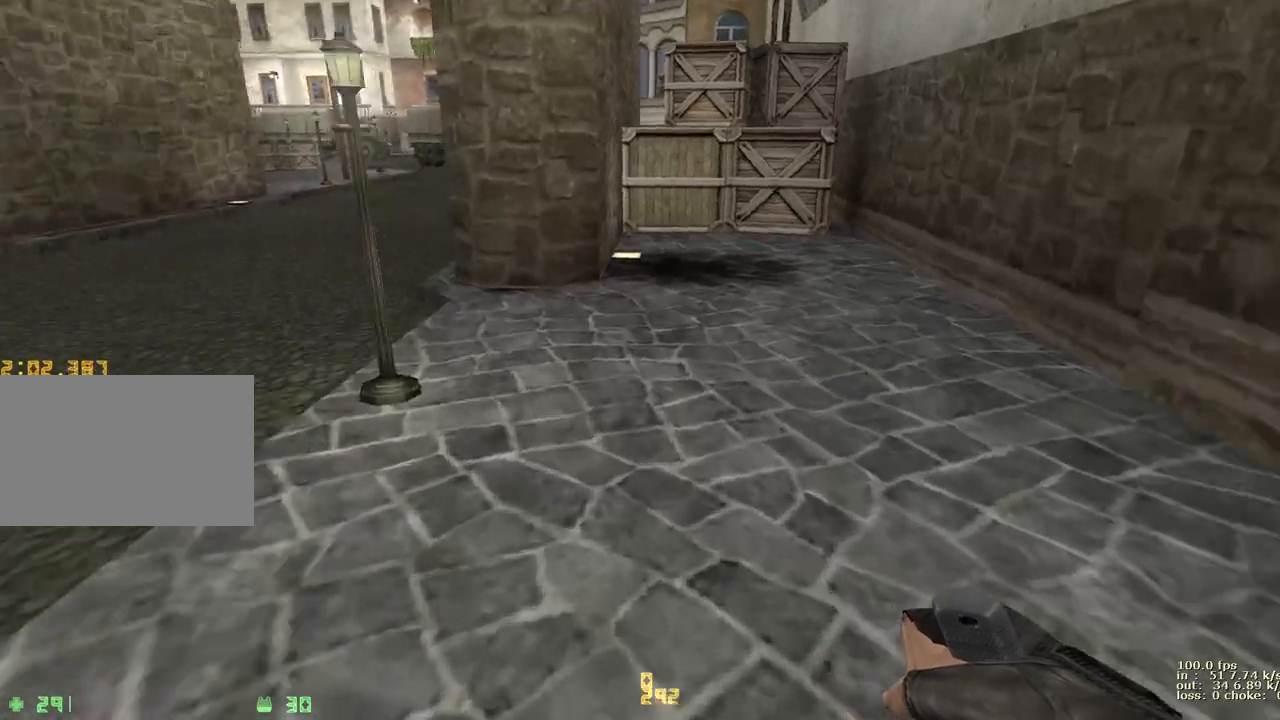
{"keys": ["a", "w"], "events": [[117, "a", "down"], [117, "d", "up"], [317, "a", "up"], [317, "d", "down"], [450, "a", "down"], [450, "d", "up"]]}
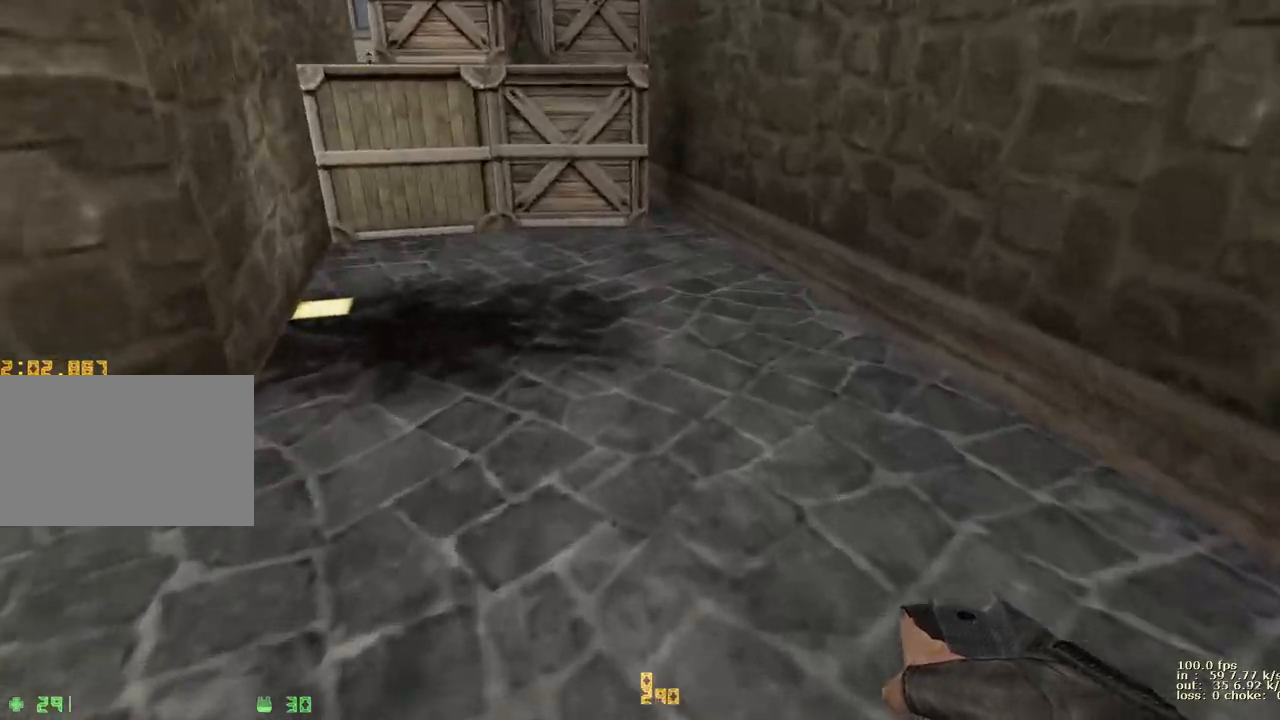
{"keys": ["d", "w"], "events": [[183, "a", "up"], [183, "d", "down"]]}
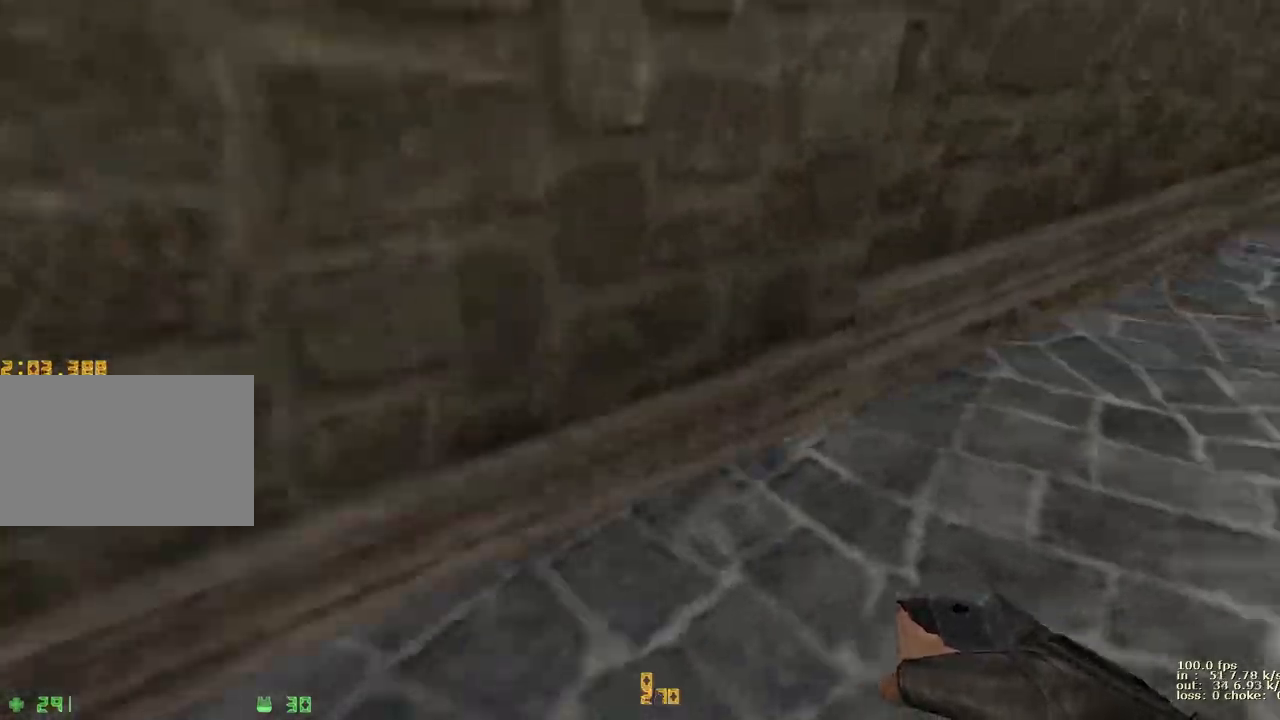
{"keys": ["a", "w"], "events": [[400, "a", "down"], [433, "d", "up"]]}
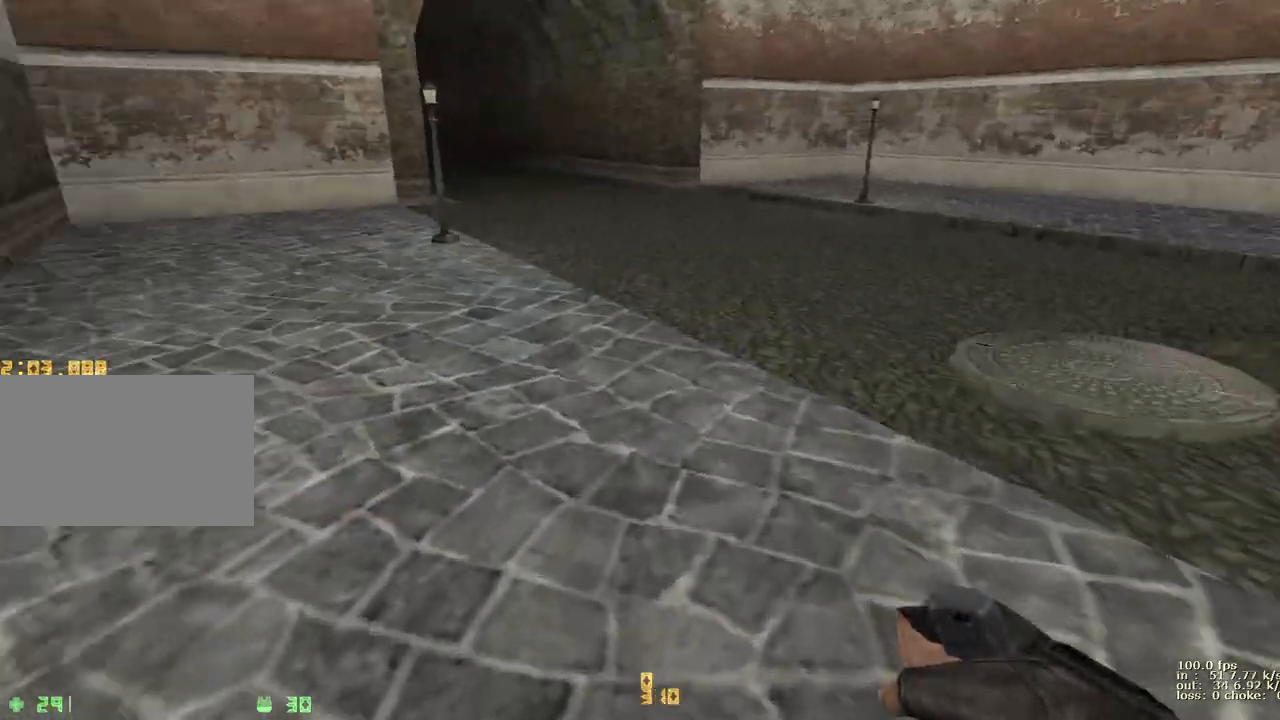
{"keys": ["a", "w"], "events": [[183, "a", "up"], [183, "d", "down"], [400, "a", "down"], [400, "d", "up"]]}
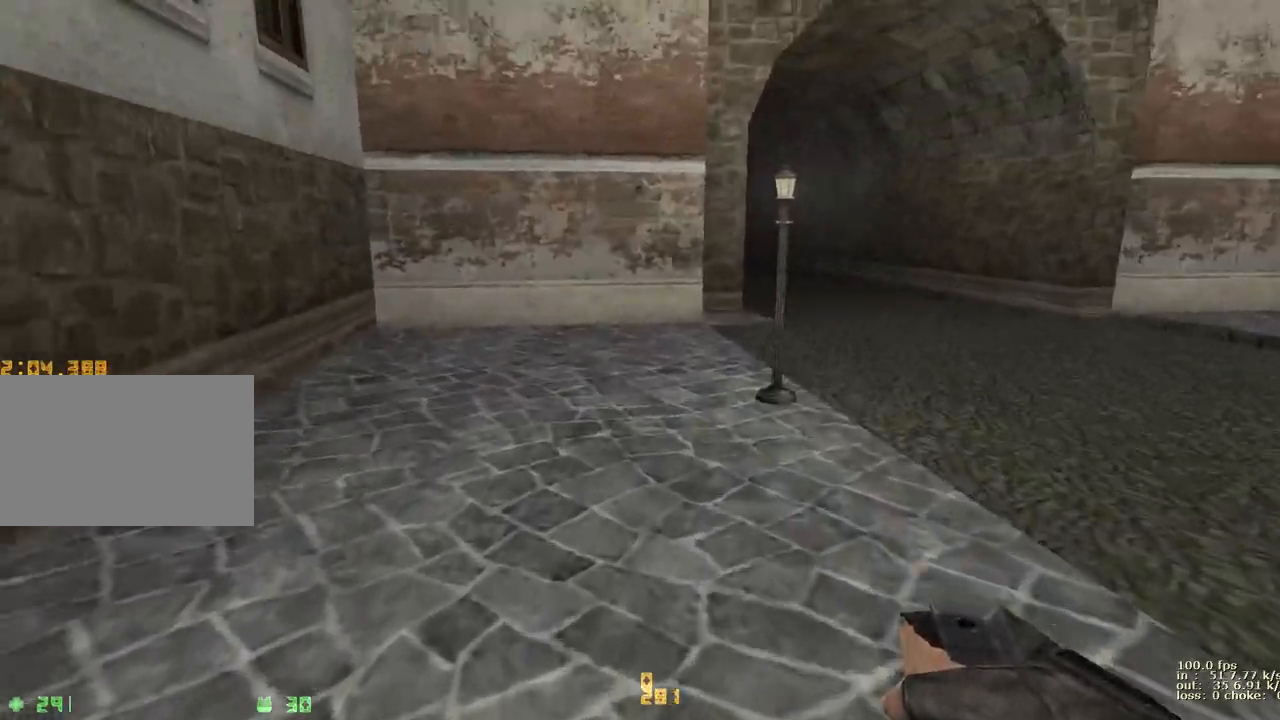
{"keys": ["w"], "events": [[183, "a", "up"]]}